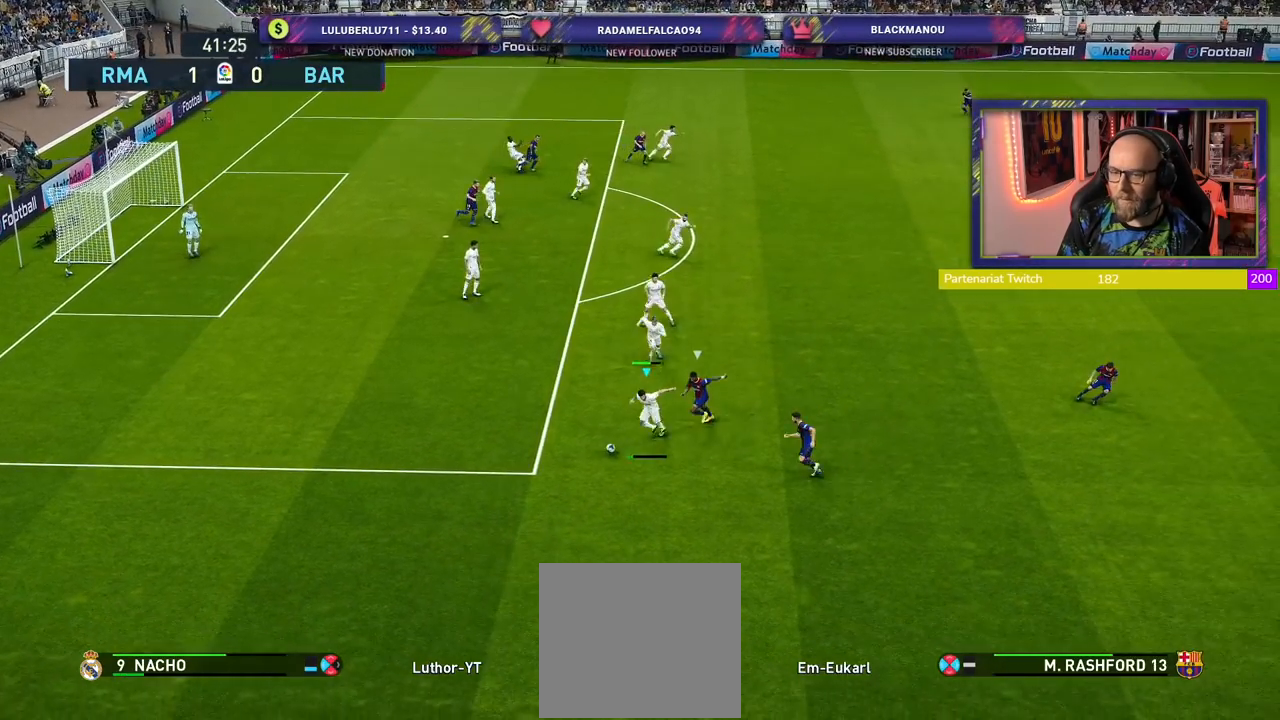
Gameplay with a controller (PlayStation layout); each line is a JSON object with the inputs held at the frame after it. "events" lists button and stick changes between this image and that frame as [ms after this image, input, new state], when the widget could be followed in between.
{"buttons": [], "left_stick": "center", "right_stick": "center", "events": [[320, "left_stick", "center"]]}
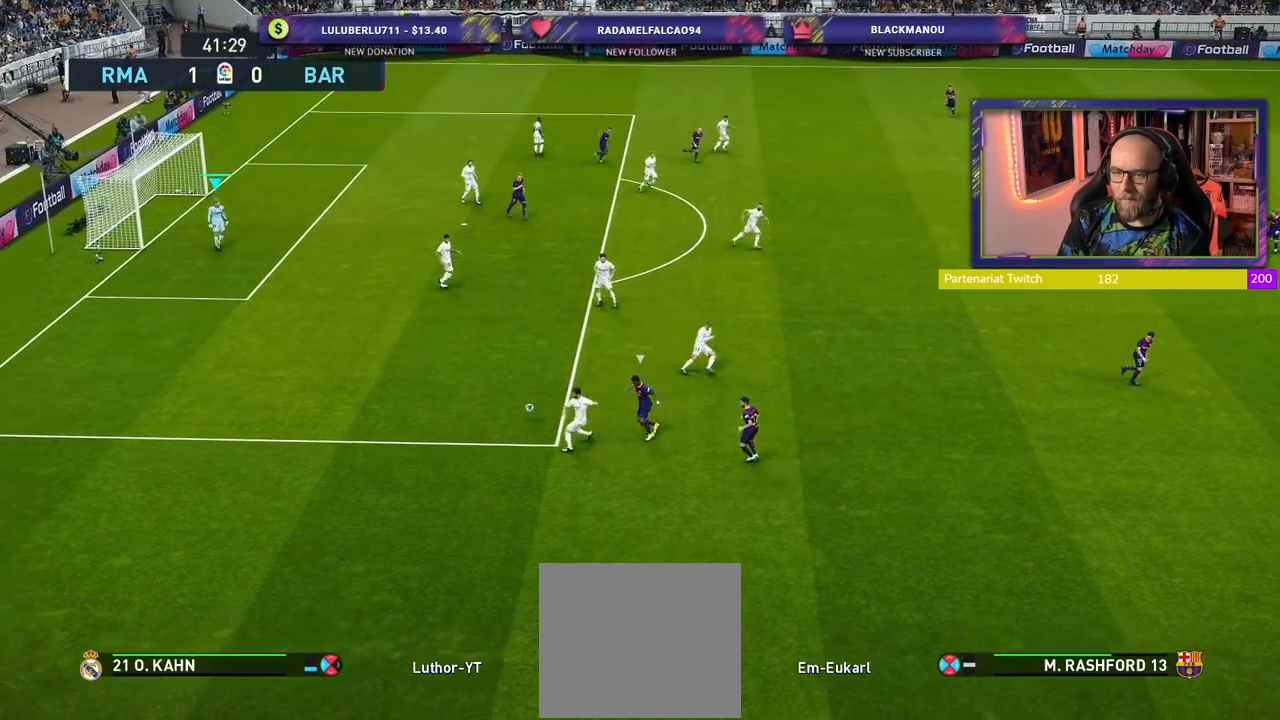
{"buttons": ["R2"], "left_stick": "down-right", "right_stick": "center", "events": [[180, "left_stick", "down-right"], [260, "left_stick", "down-left"], [360, "R2", "down"], [480, "left_stick", "down-right"]]}
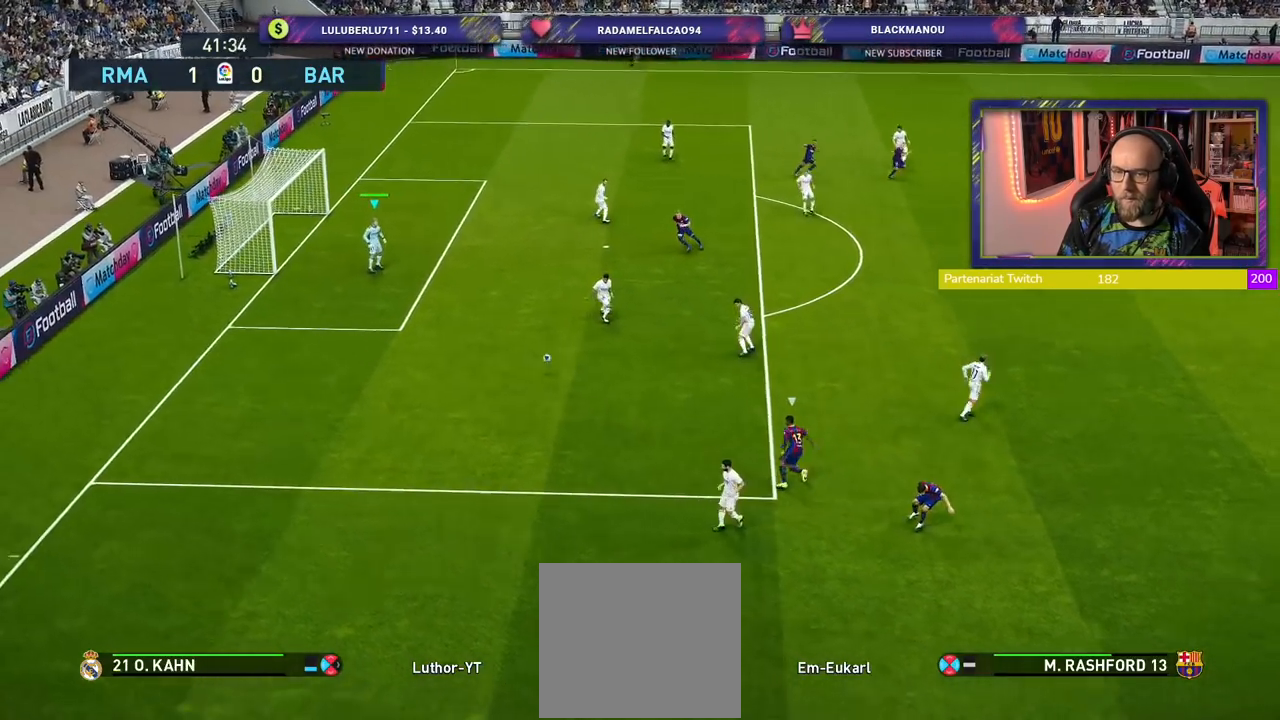
{"buttons": [], "left_stick": "down-right", "right_stick": "center", "events": [[100, "R2", "up"]]}
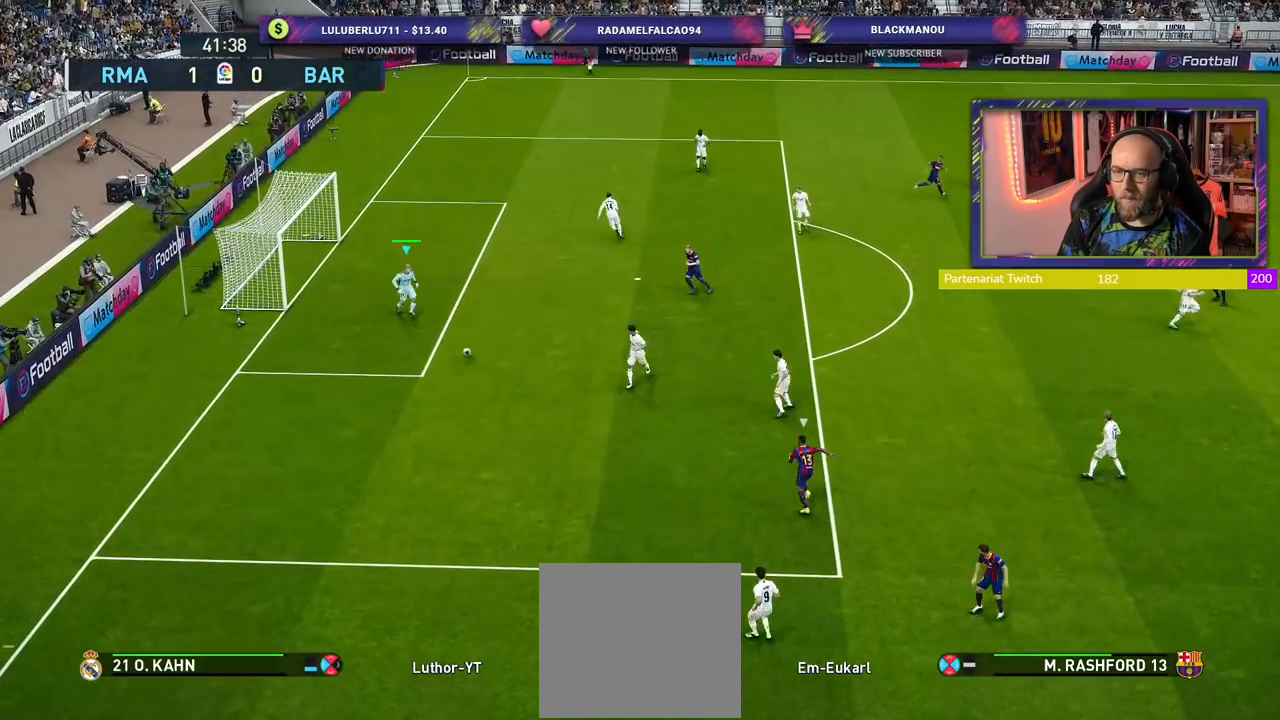
{"buttons": ["L3"], "left_stick": "right", "right_stick": "center", "events": [[160, "CIRCLE", "down"], [200, "left_stick", "right"], [300, "L3", "down"], [460, "CIRCLE", "up"]]}
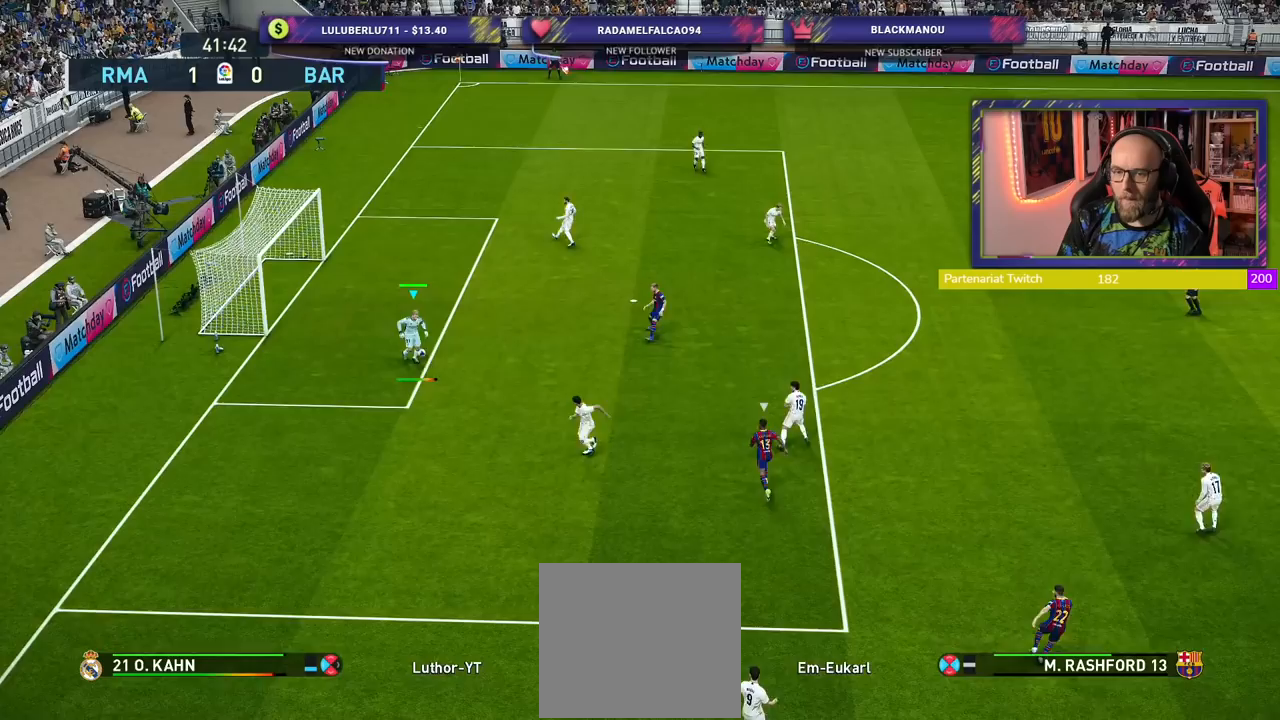
{"buttons": [], "left_stick": "right", "right_stick": "center", "events": [[260, "L3", "up"]]}
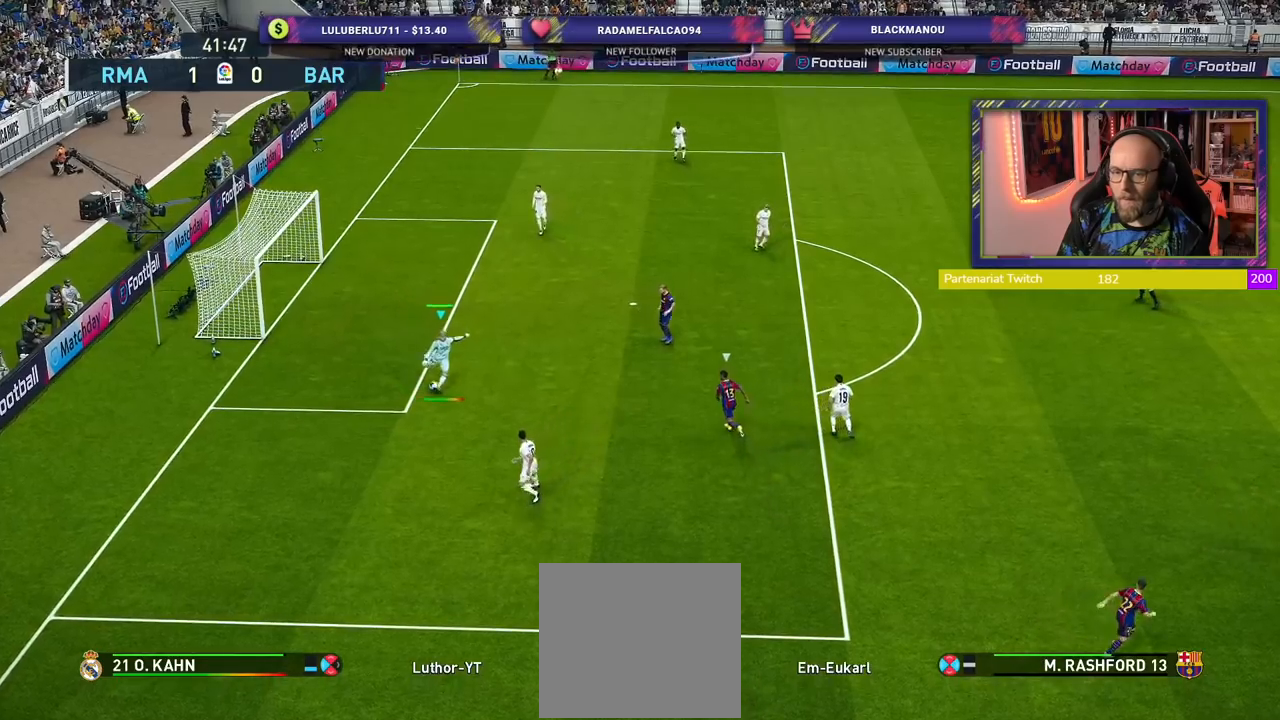
{"buttons": [], "left_stick": "center", "right_stick": "center", "events": [[80, "left_stick", "center"]]}
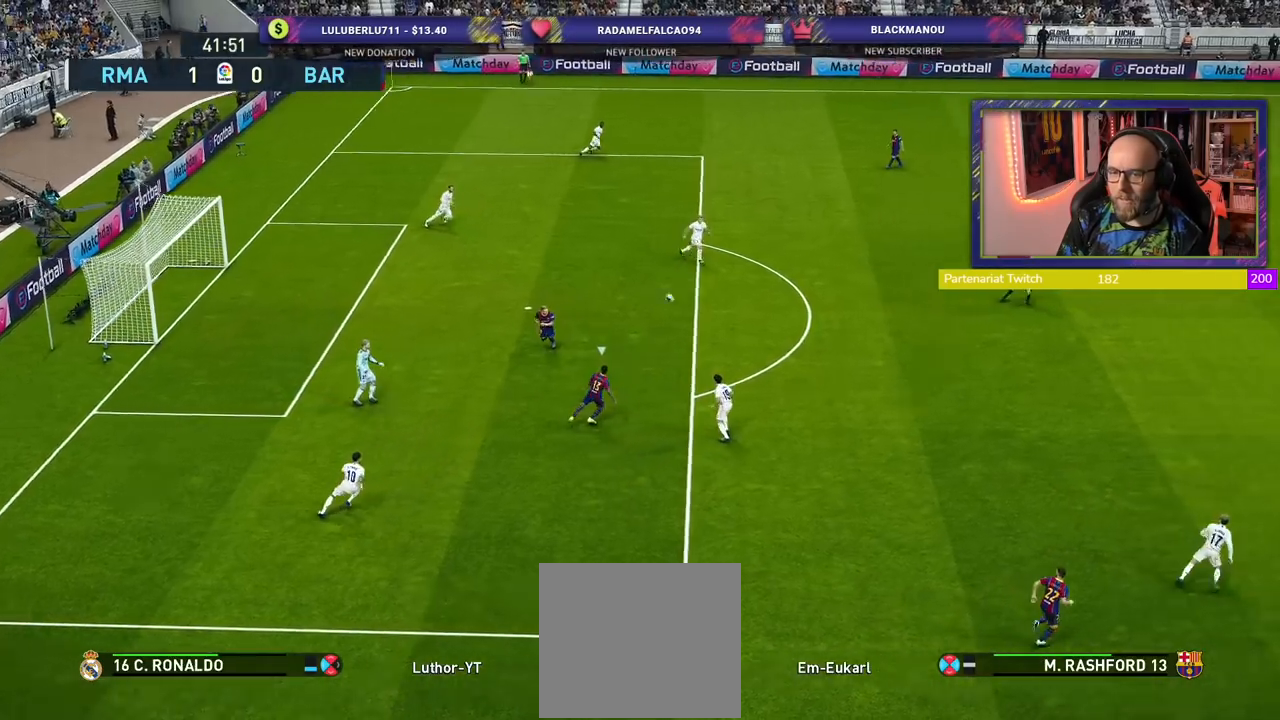
{"buttons": ["R2"], "left_stick": "left", "right_stick": "center", "events": [[20, "R2", "down"], [400, "left_stick", "left"]]}
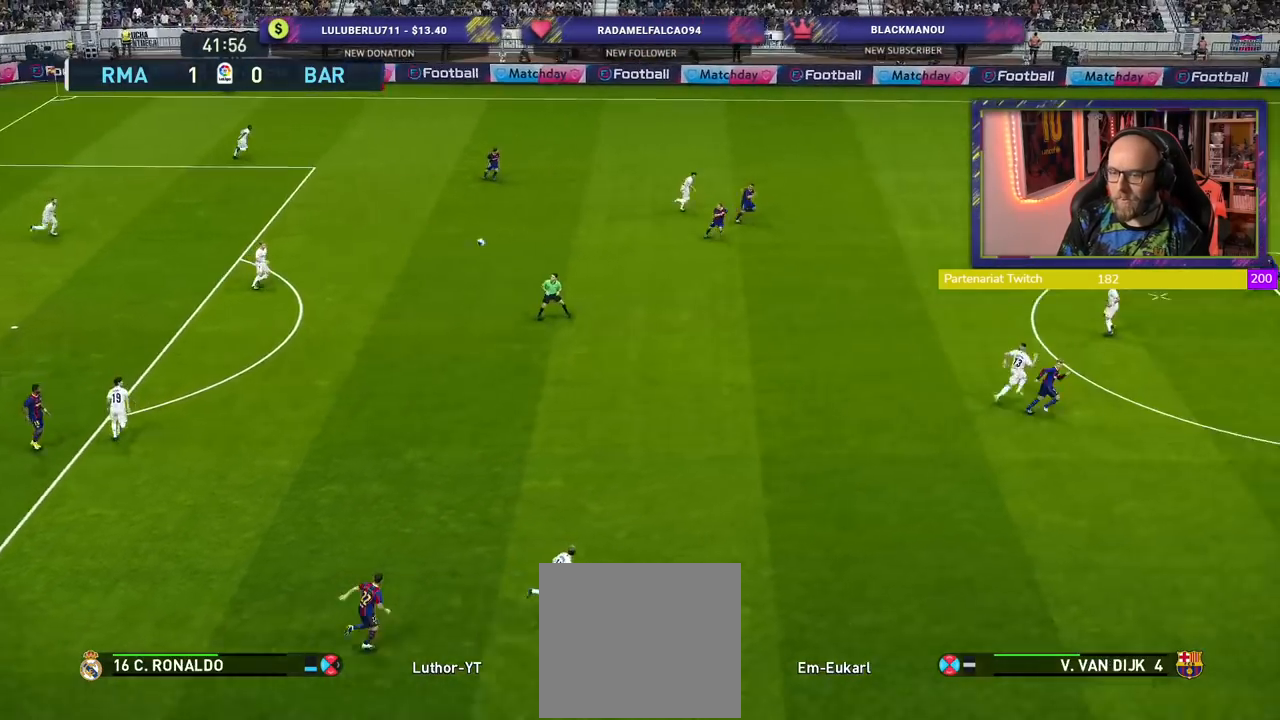
{"buttons": [], "left_stick": "down", "right_stick": "center", "events": [[280, "R2", "up"], [280, "left_stick", "down"], [320, "CROSS", "down"], [400, "CROSS", "up"]]}
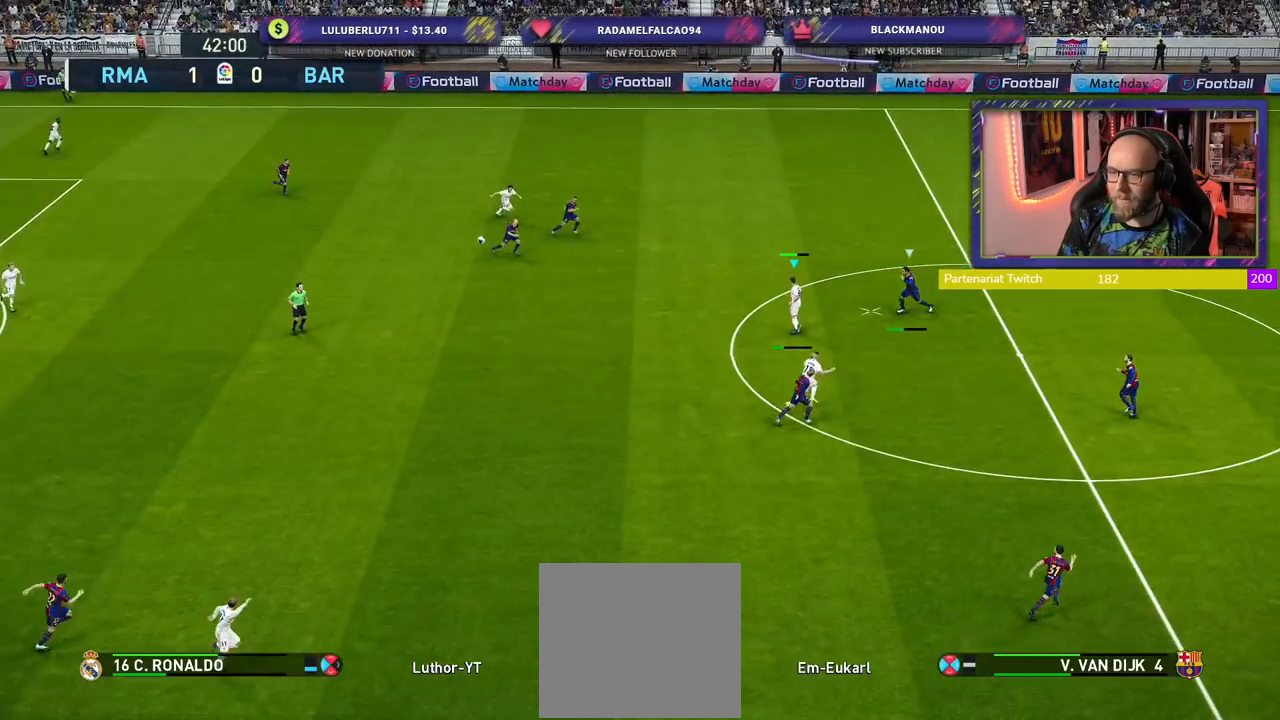
{"buttons": [], "left_stick": "down", "right_stick": "center", "events": []}
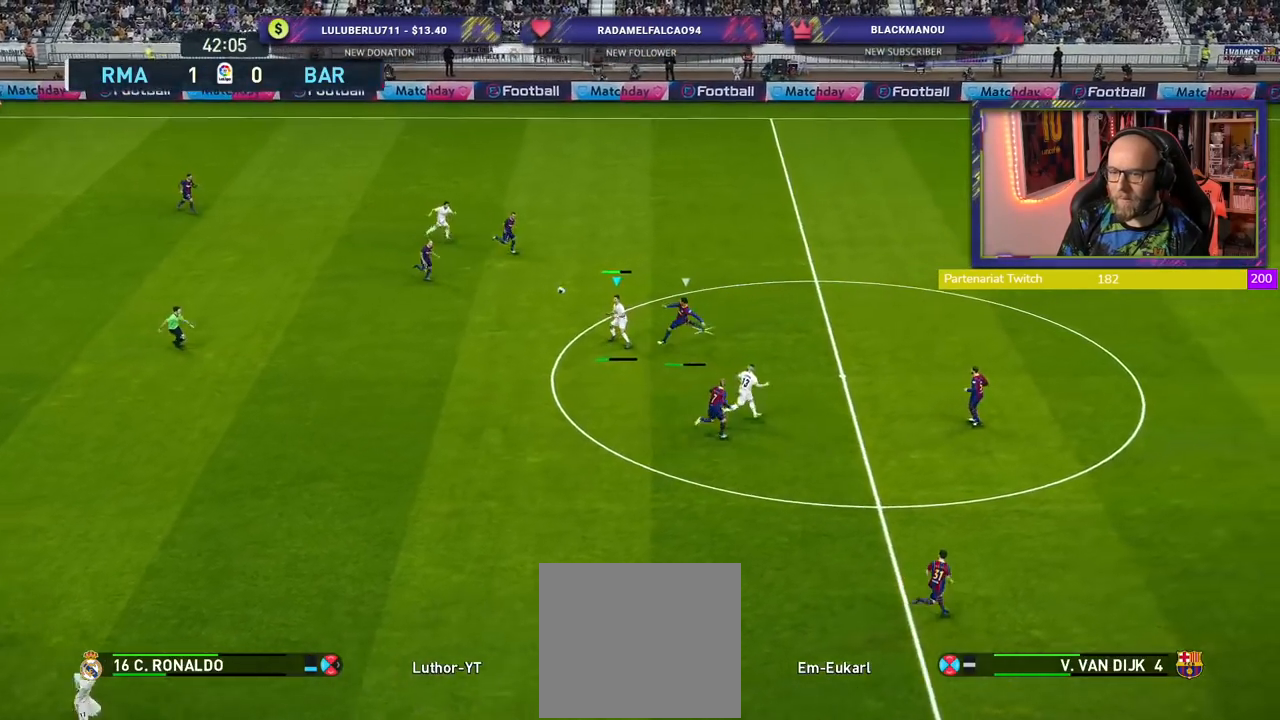
{"buttons": ["R2"], "left_stick": "down-left", "right_stick": "center", "events": [[280, "left_stick", "down-left"], [480, "R2", "down"]]}
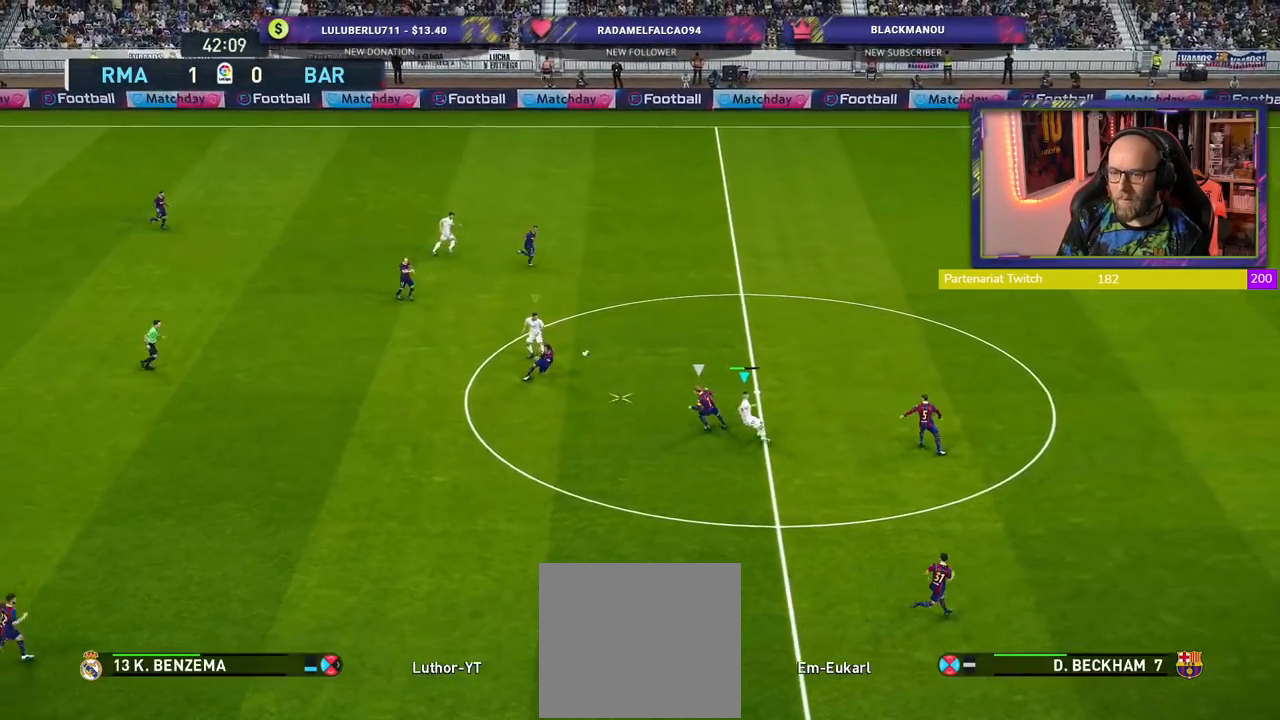
{"buttons": ["R2"], "left_stick": "left", "right_stick": "center", "events": [[480, "left_stick", "left"]]}
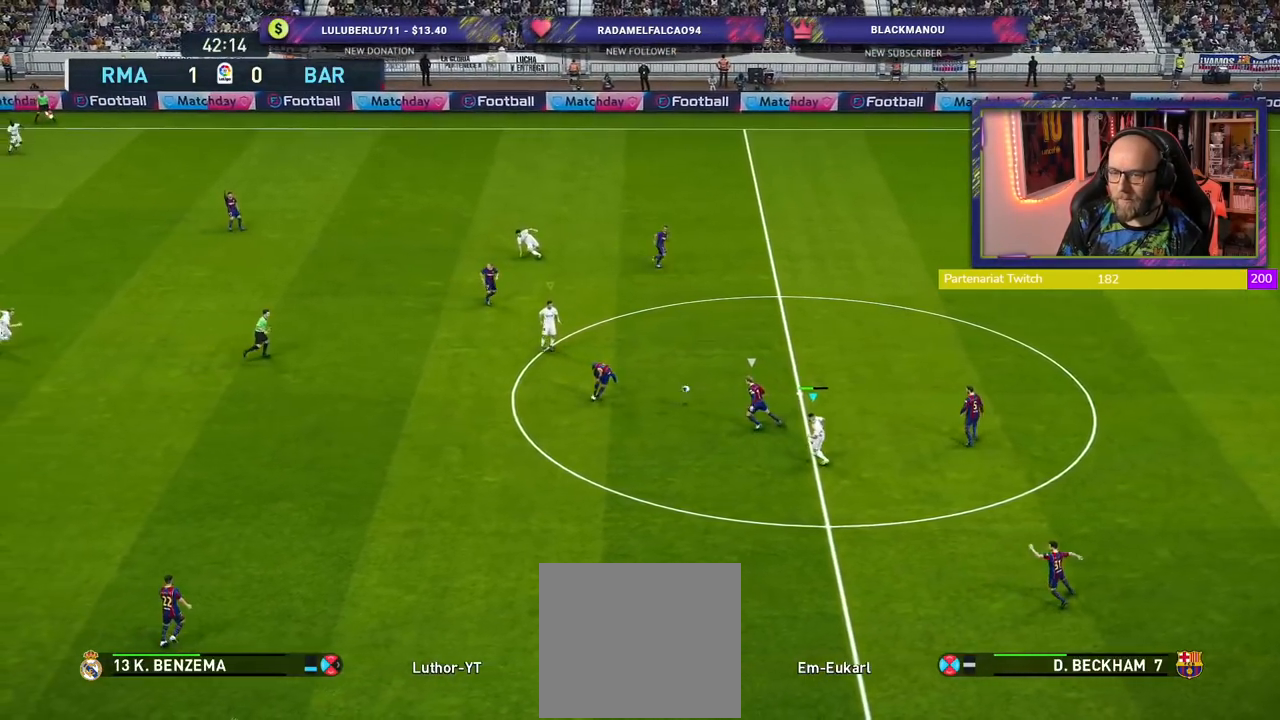
{"buttons": ["R2"], "left_stick": "left", "right_stick": "center", "events": []}
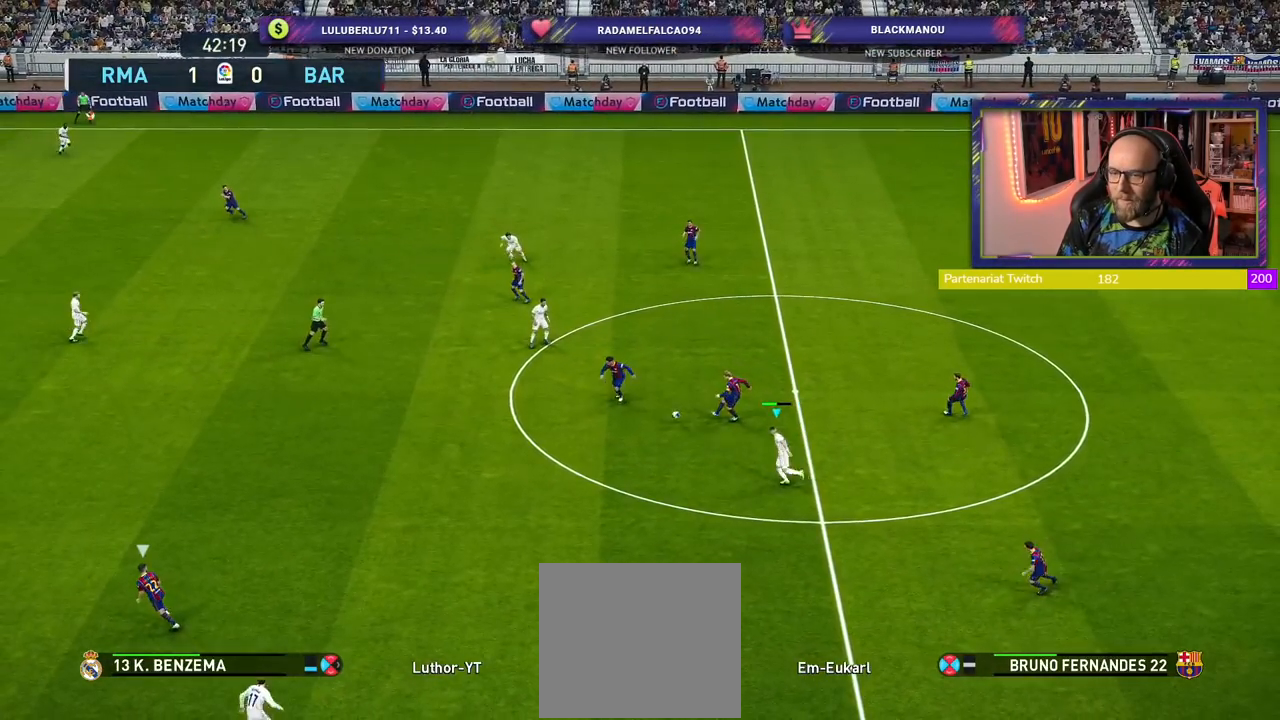
{"buttons": ["R2"], "left_stick": "up-right", "right_stick": "center", "events": [[20, "L1", "down"], [120, "left_stick", "right"], [140, "CROSS", "down"], [160, "L1", "up"], [220, "left_stick", "up-right"], [500, "CROSS", "up"]]}
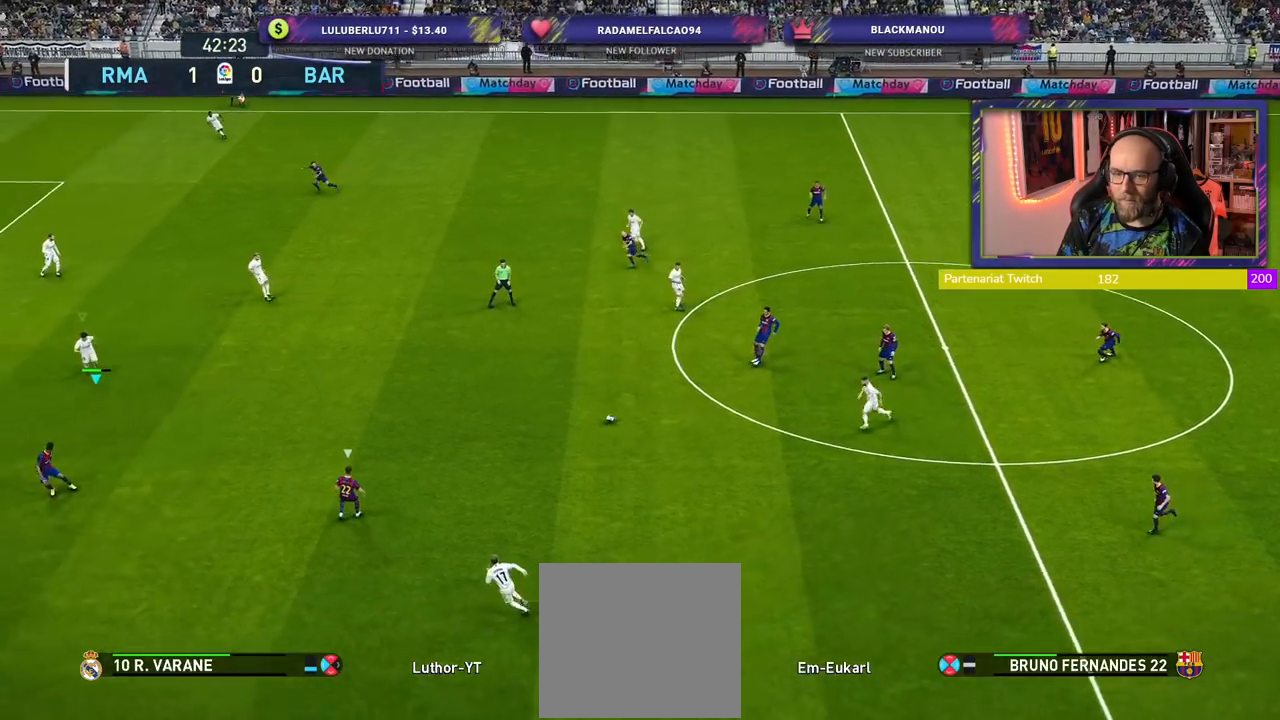
{"buttons": ["L2"], "left_stick": "down-left", "right_stick": "center", "events": [[340, "R2", "up"], [380, "left_stick", "down"], [460, "left_stick", "down-left"], [480, "L2", "down"]]}
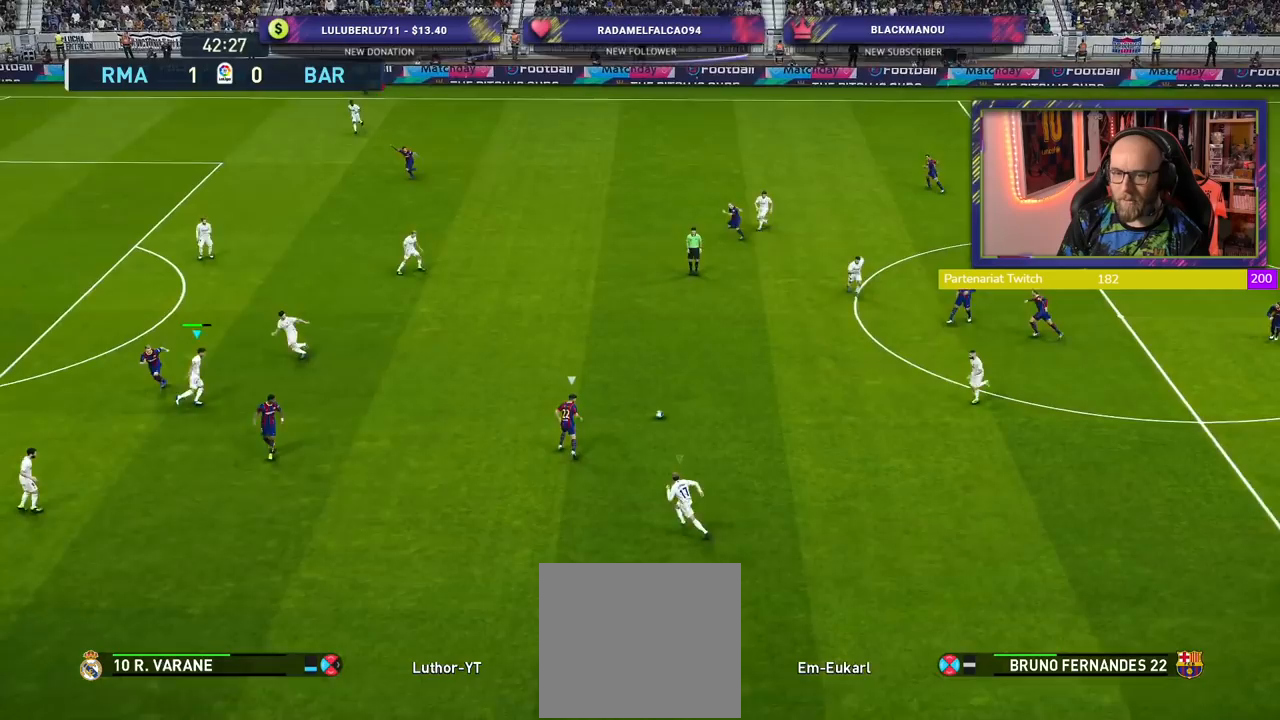
{"buttons": ["R2"], "left_stick": "down-left", "right_stick": "center", "events": [[120, "L2", "up"], [140, "R2", "down"]]}
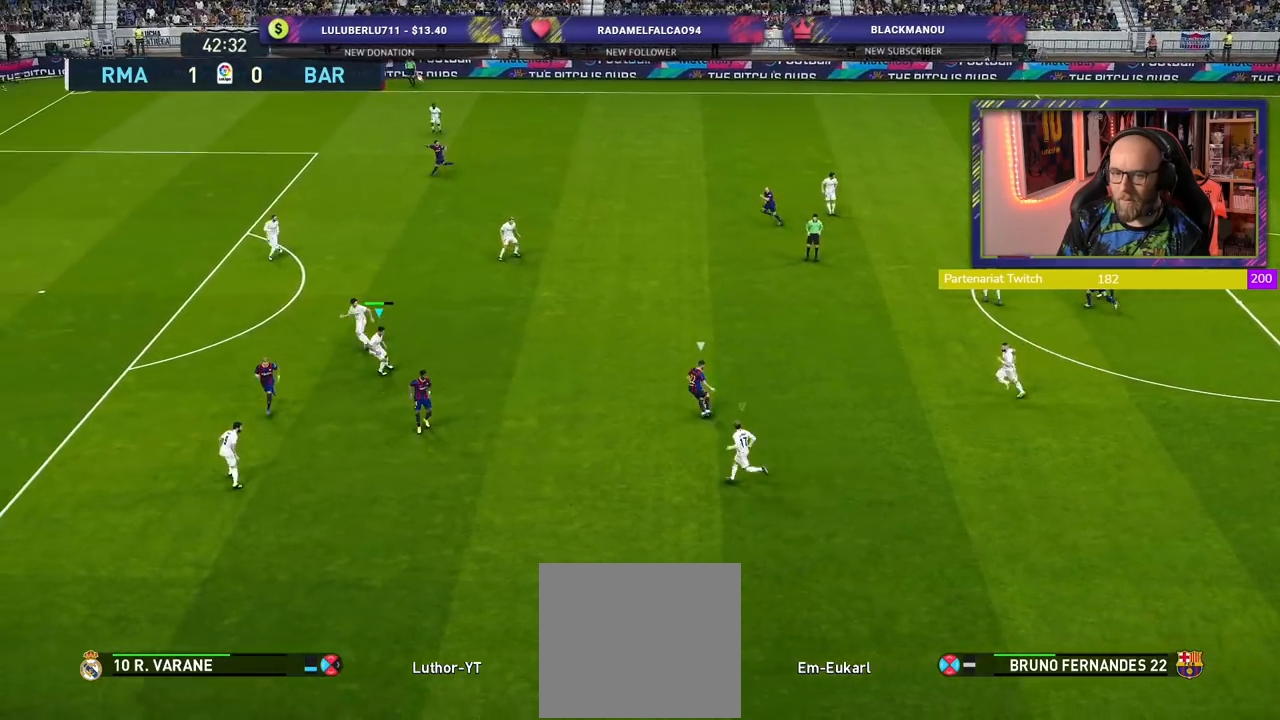
{"buttons": ["SQUARE", "R2"], "left_stick": "left", "right_stick": "center", "events": [[200, "SQUARE", "down"], [420, "left_stick", "left"]]}
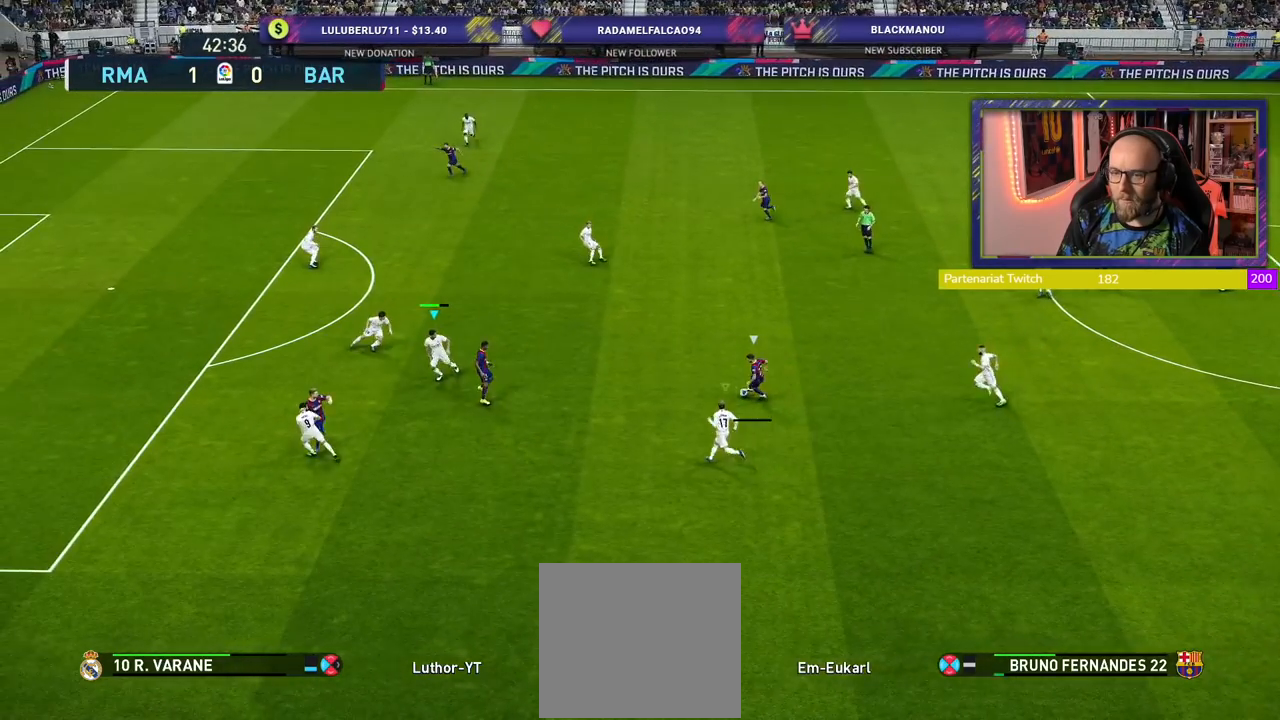
{"buttons": ["CROSS", "SQUARE", "L1", "R2"], "left_stick": "up-left", "right_stick": "center", "events": [[280, "left_stick", "up-left"], [500, "CROSS", "down"], [500, "L1", "down"]]}
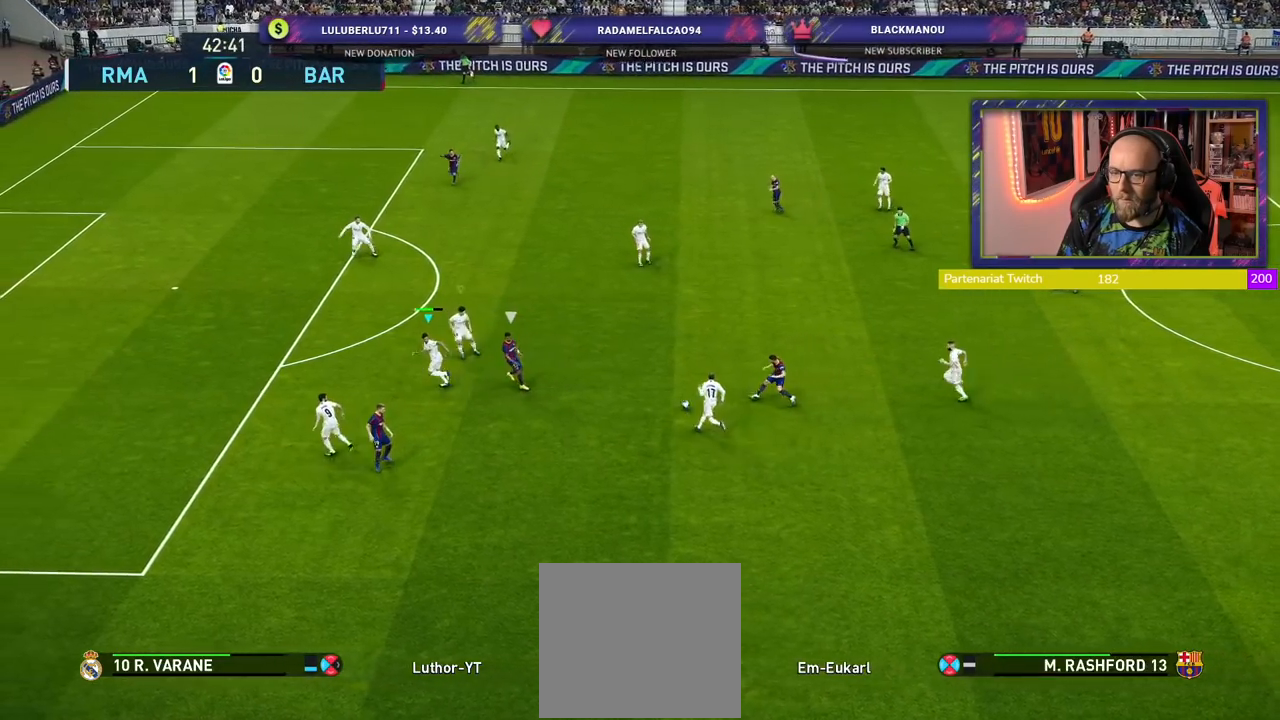
{"buttons": ["CROSS", "R2"], "left_stick": "right", "right_stick": "center", "events": [[20, "SQUARE", "up"], [60, "left_stick", "up-right"], [160, "left_stick", "down-right"], [180, "L1", "up"], [220, "left_stick", "down"], [320, "left_stick", "right"]]}
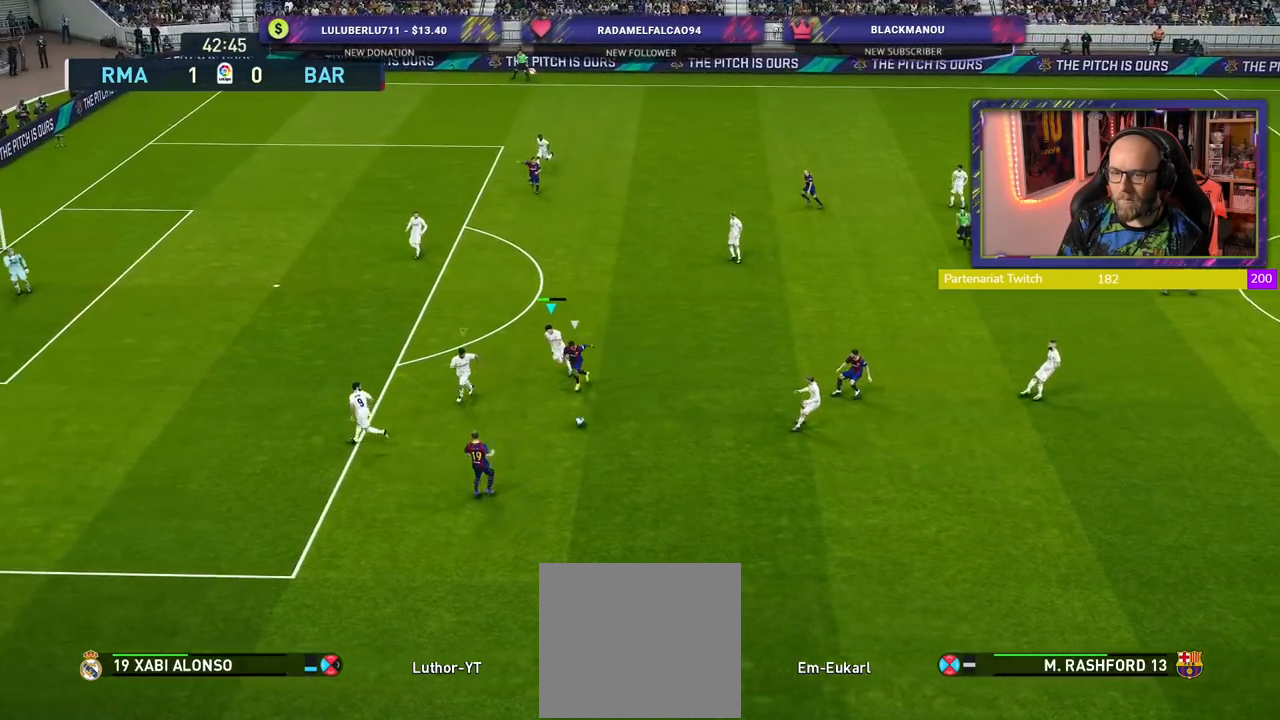
{"buttons": [], "left_stick": "right", "right_stick": "center", "events": [[60, "CROSS", "up"], [60, "R2", "up"], [120, "CROSS", "down"], [260, "CROSS", "up"], [400, "CROSS", "down"], [500, "CROSS", "up"]]}
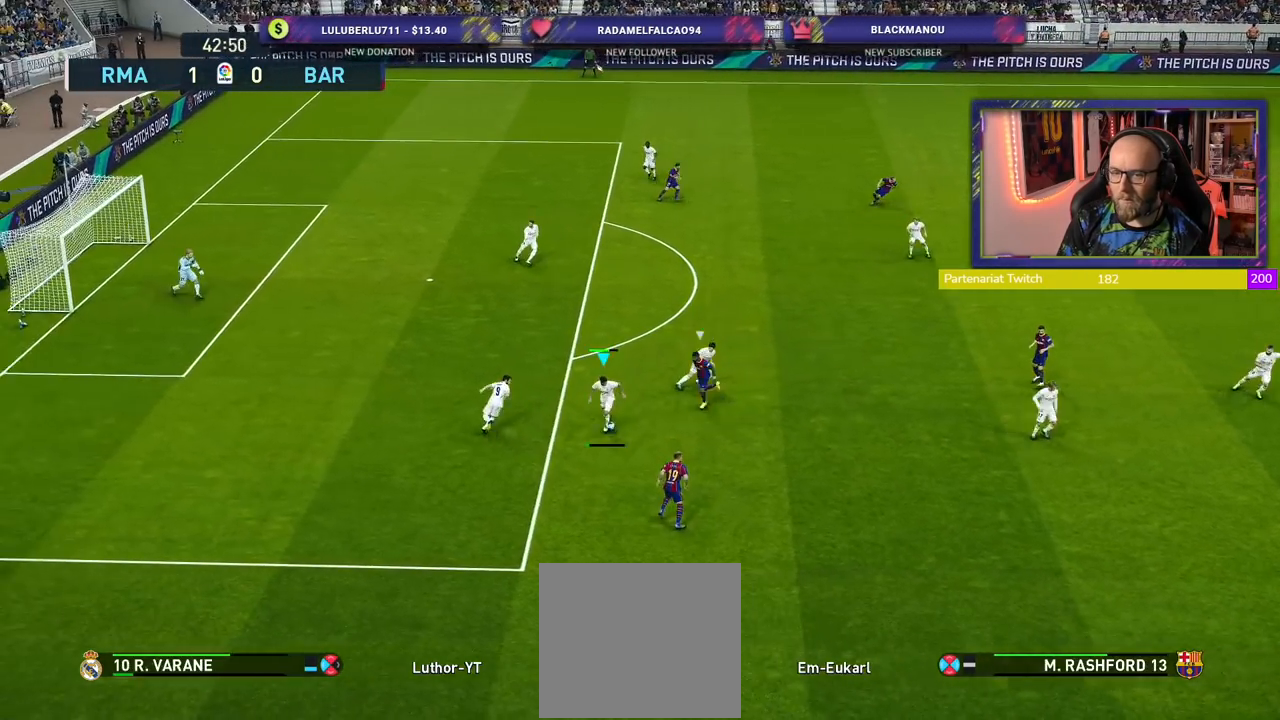
{"buttons": [], "left_stick": "right", "right_stick": "center", "events": []}
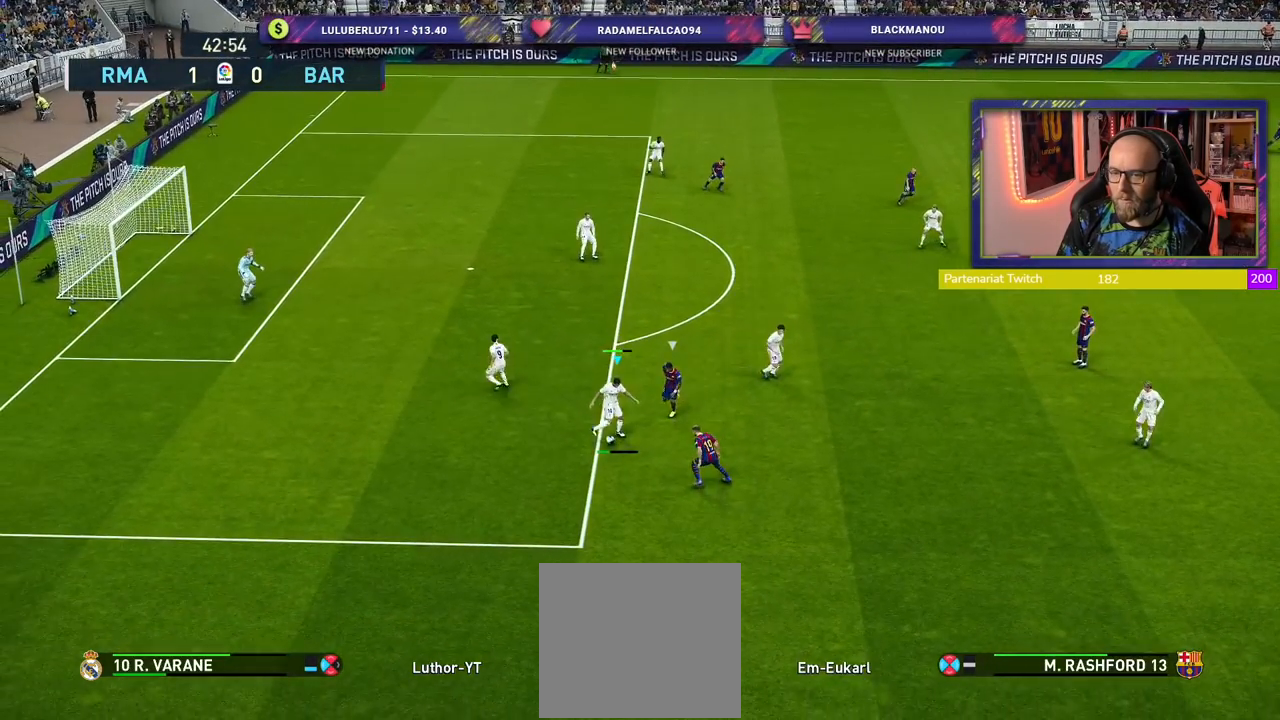
{"buttons": [], "left_stick": "down", "right_stick": "center", "events": [[20, "left_stick", "center"], [300, "left_stick", "down-left"], [460, "left_stick", "down"]]}
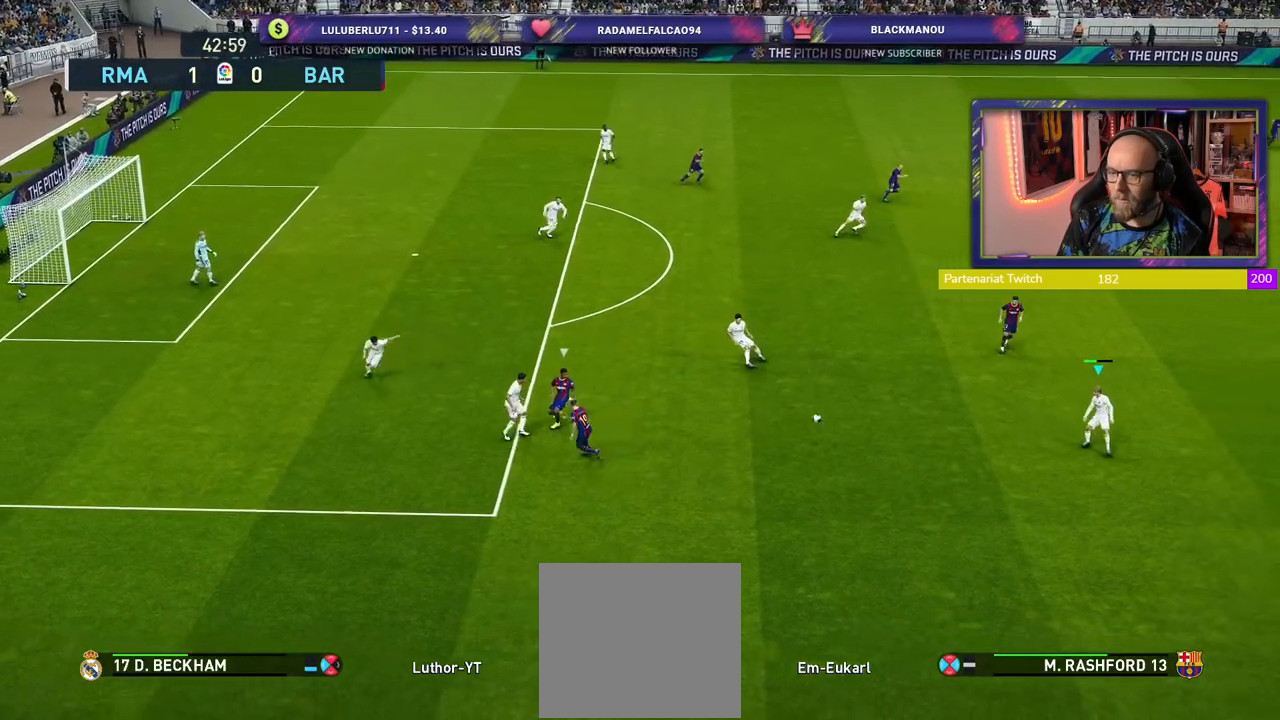
{"buttons": [], "left_stick": "down-right", "right_stick": "center", "events": [[60, "left_stick", "down-right"]]}
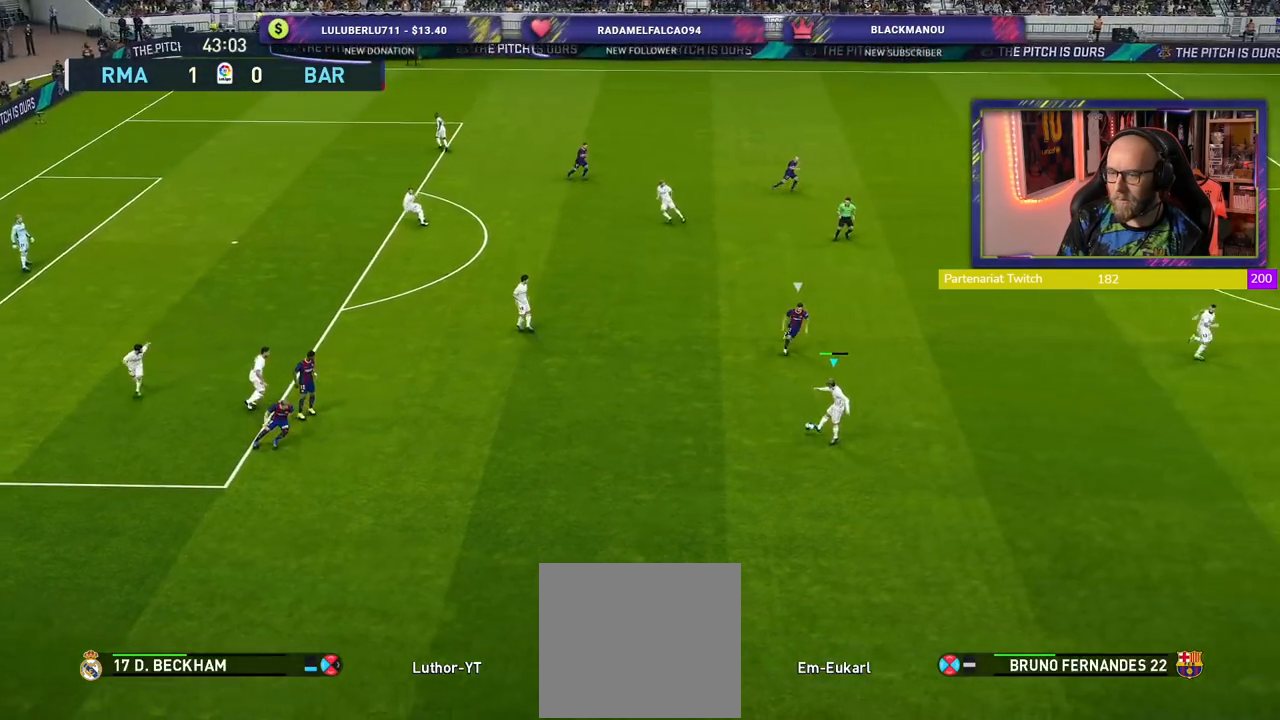
{"buttons": [], "left_stick": "right", "right_stick": "center", "events": [[400, "left_stick", "right"]]}
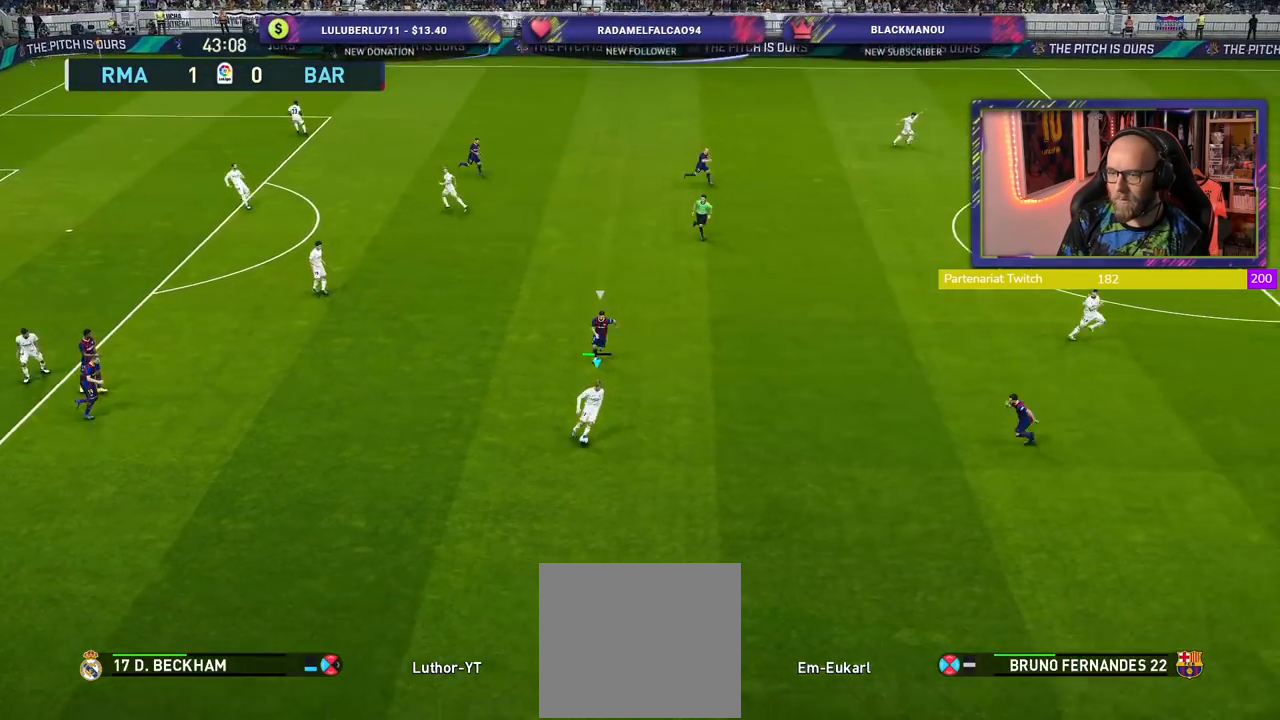
{"buttons": [], "left_stick": "right", "right_stick": "center", "events": [[120, "CROSS", "down"], [300, "CROSS", "up"]]}
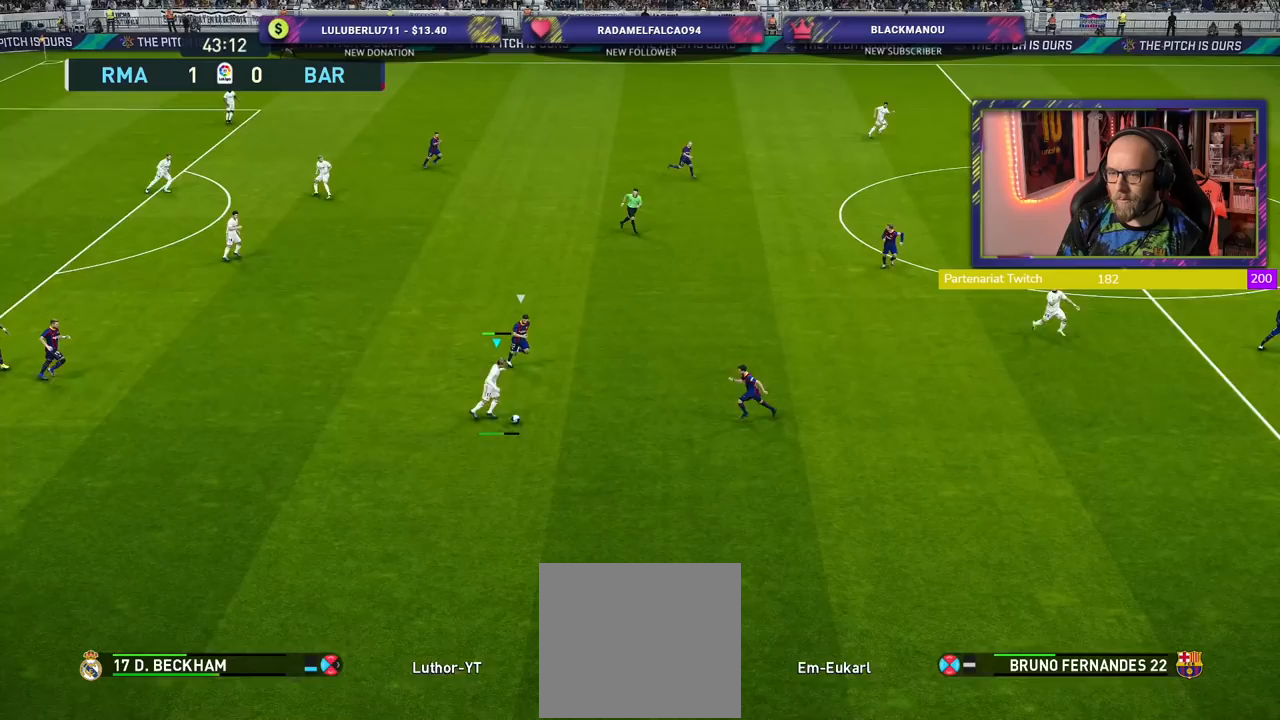
{"buttons": [], "left_stick": "center", "right_stick": "center", "events": [[60, "left_stick", "center"]]}
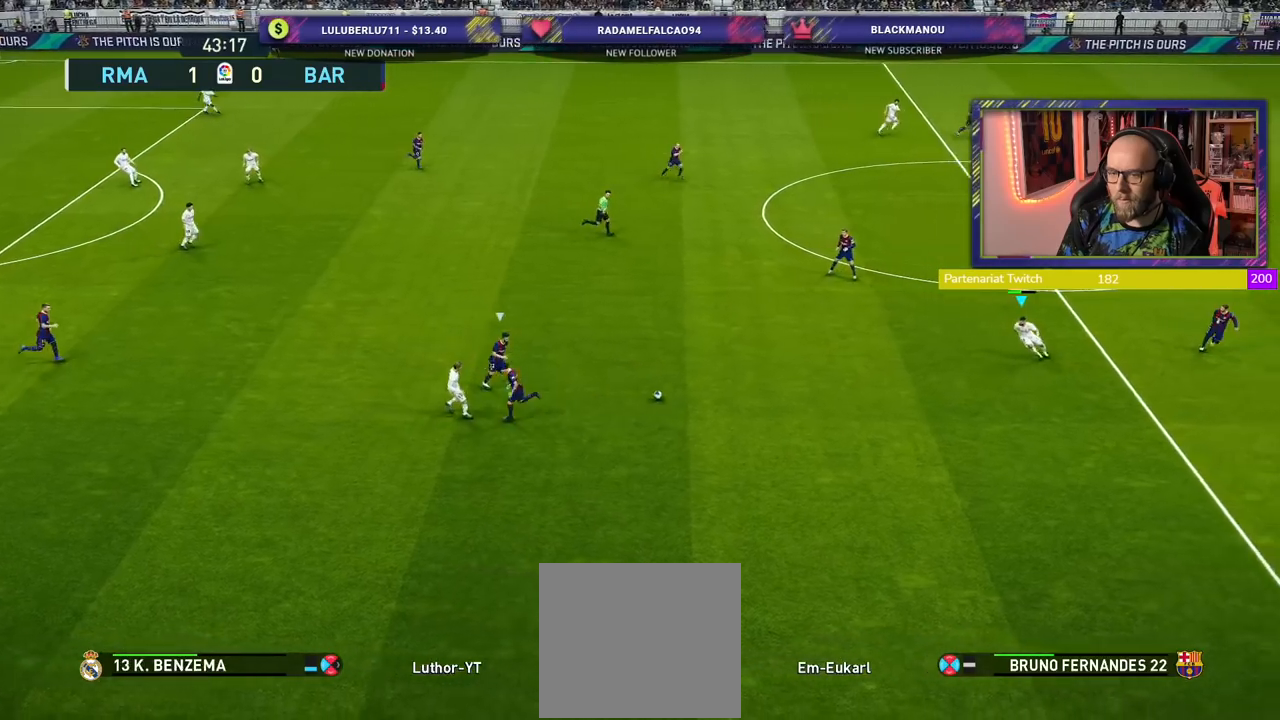
{"buttons": [], "left_stick": "up-right", "right_stick": "center", "events": [[120, "left_stick", "left"], [360, "left_stick", "up-right"]]}
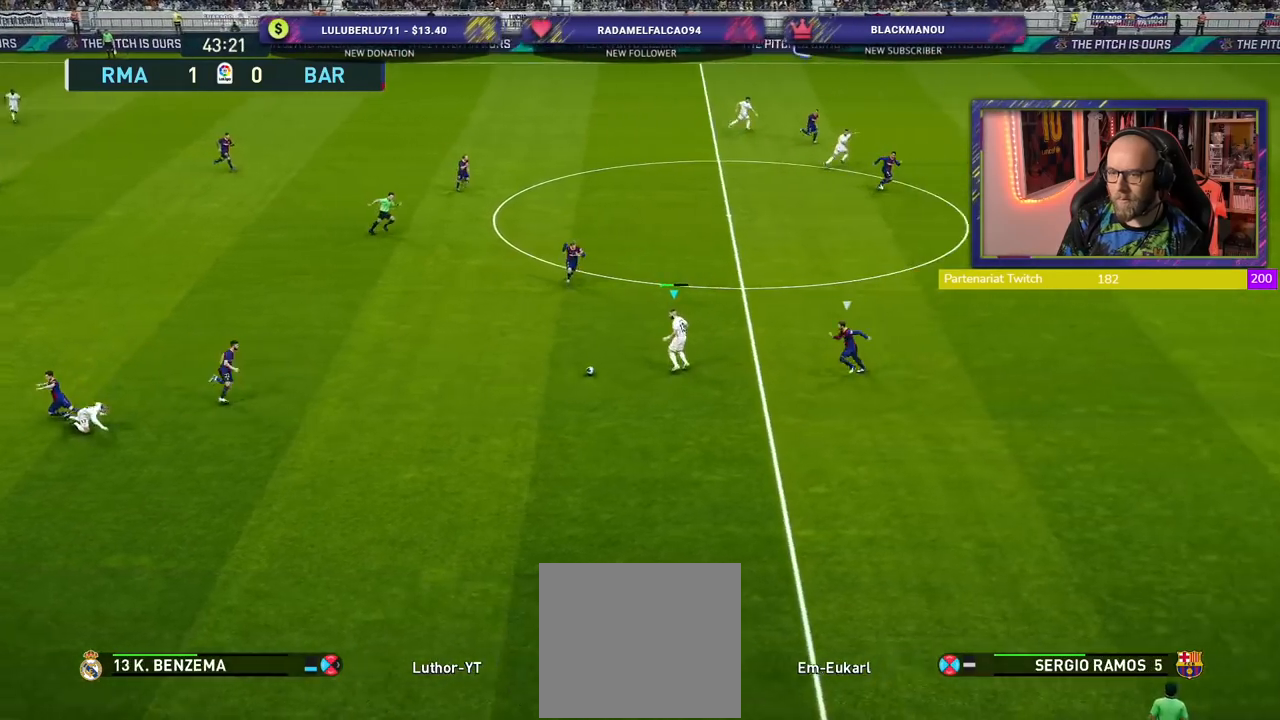
{"buttons": [], "left_stick": "center", "right_stick": "center", "events": [[140, "L1", "down"], [160, "CROSS", "down"], [340, "CROSS", "up"], [340, "L1", "up"], [500, "left_stick", "center"]]}
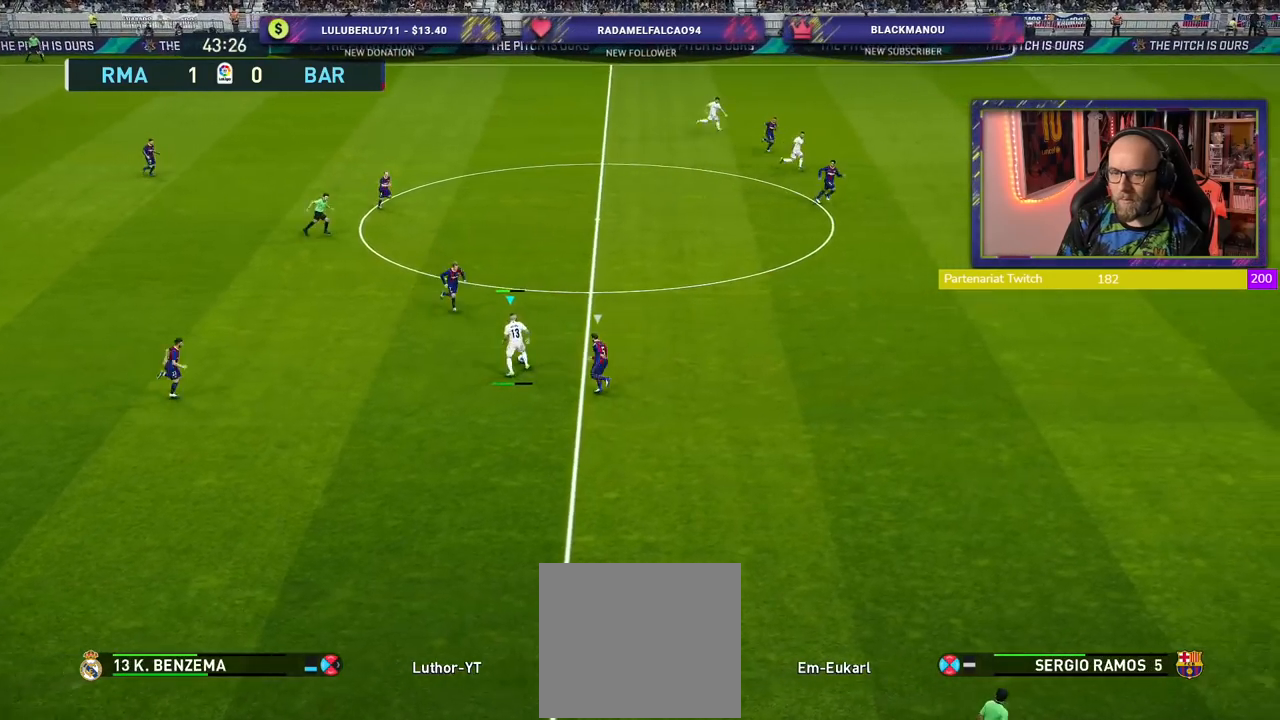
{"buttons": ["R2"], "left_stick": "down-left", "right_stick": "center", "events": [[300, "left_stick", "down-left"], [480, "R2", "down"]]}
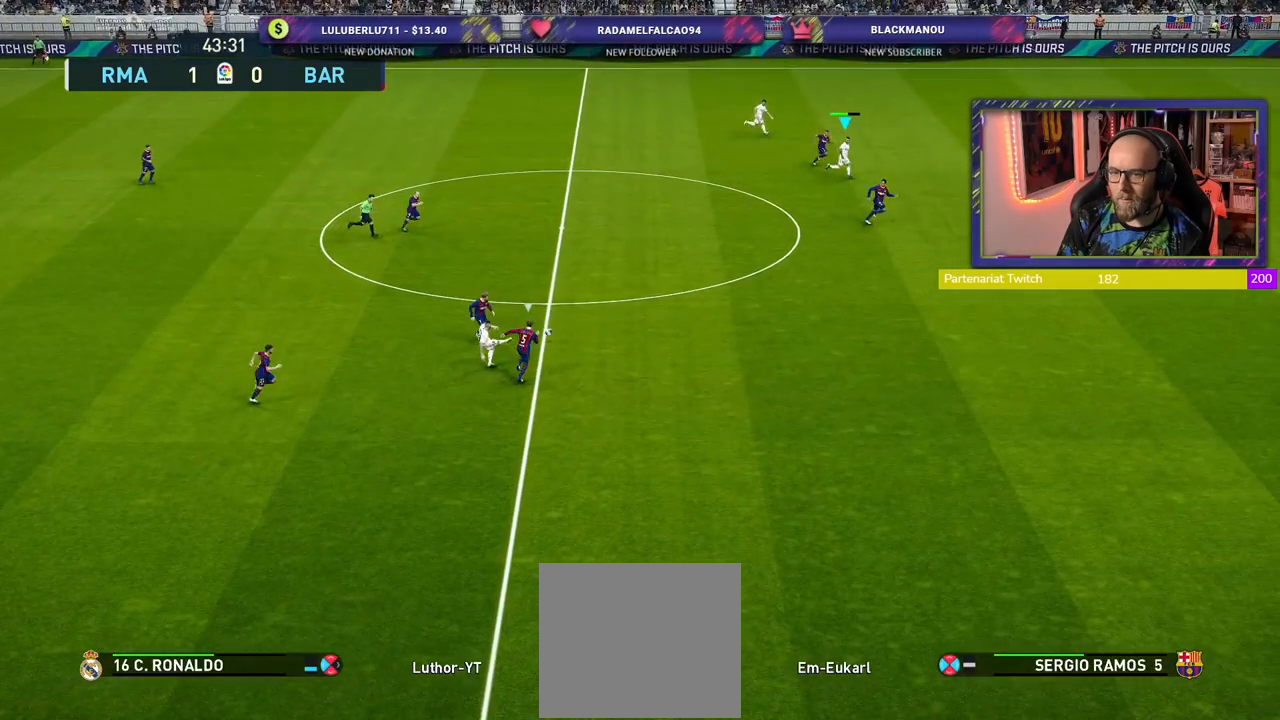
{"buttons": ["R2"], "left_stick": "down-left", "right_stick": "center", "events": []}